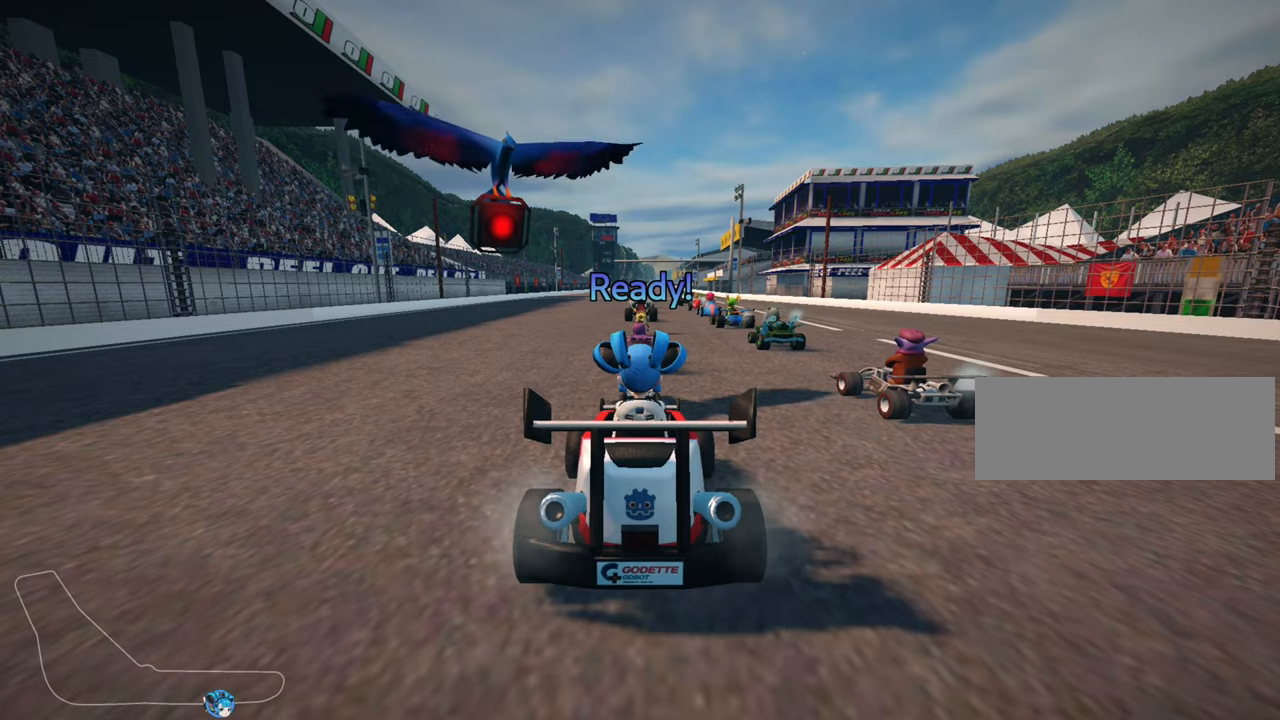
Gameplay with keyboard; each line is a JSON object with the keys held at the frame after it. "events" lists presses ("down") and releases ("up") of "down", "fire", "flag", "left", "look", "nitro", "right", "skid" and "up" between this image and that frame as [ms after this image, input, new state], when the widget could be followed in between. No other keys are recorded. Mouse input is not recorded. Key names are as the overlay labels them; some are game actions (e.g. jump) rather than physical keys.
{"keys": ["up"], "events": [[216, "up", "down"]]}
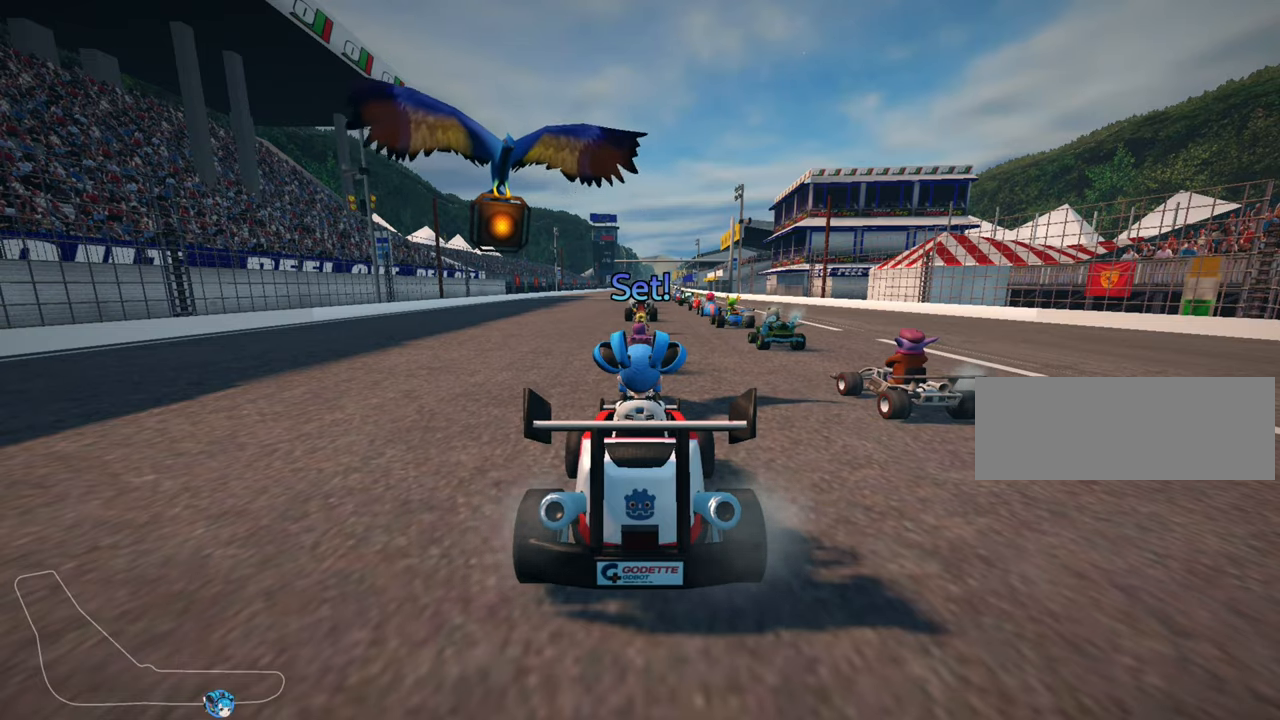
{"keys": ["up"], "events": []}
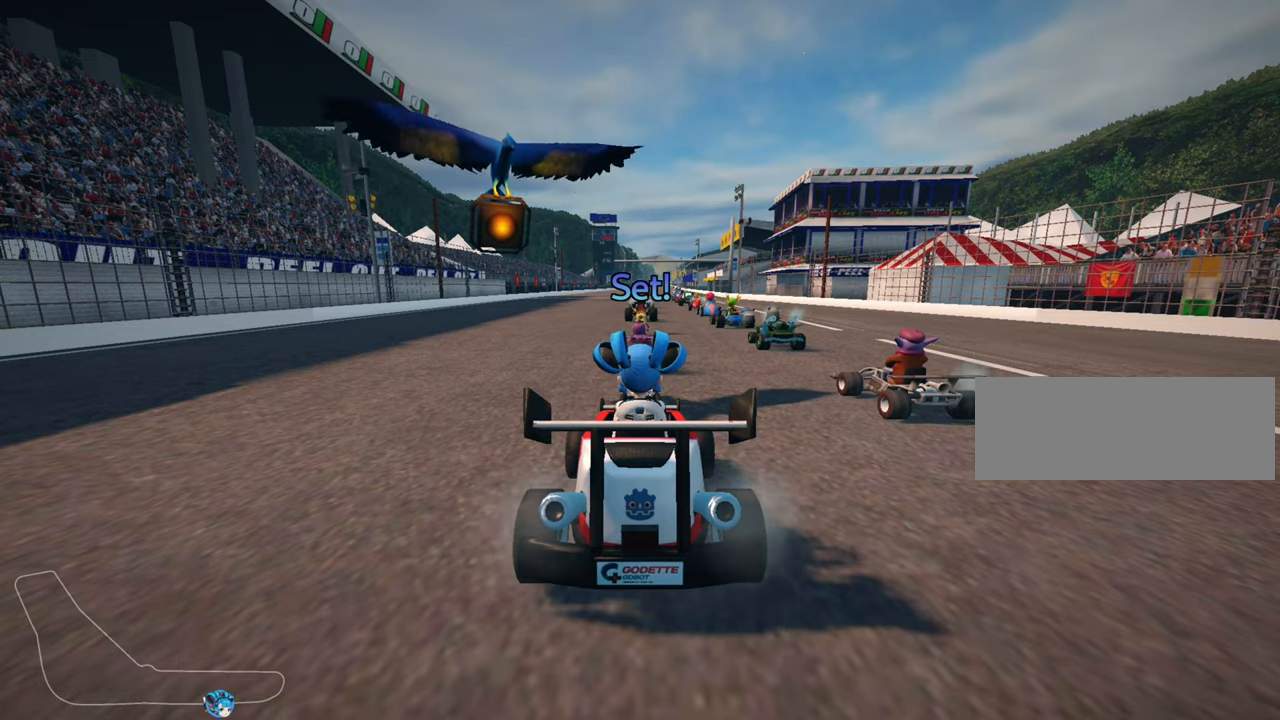
{"keys": ["up"], "events": []}
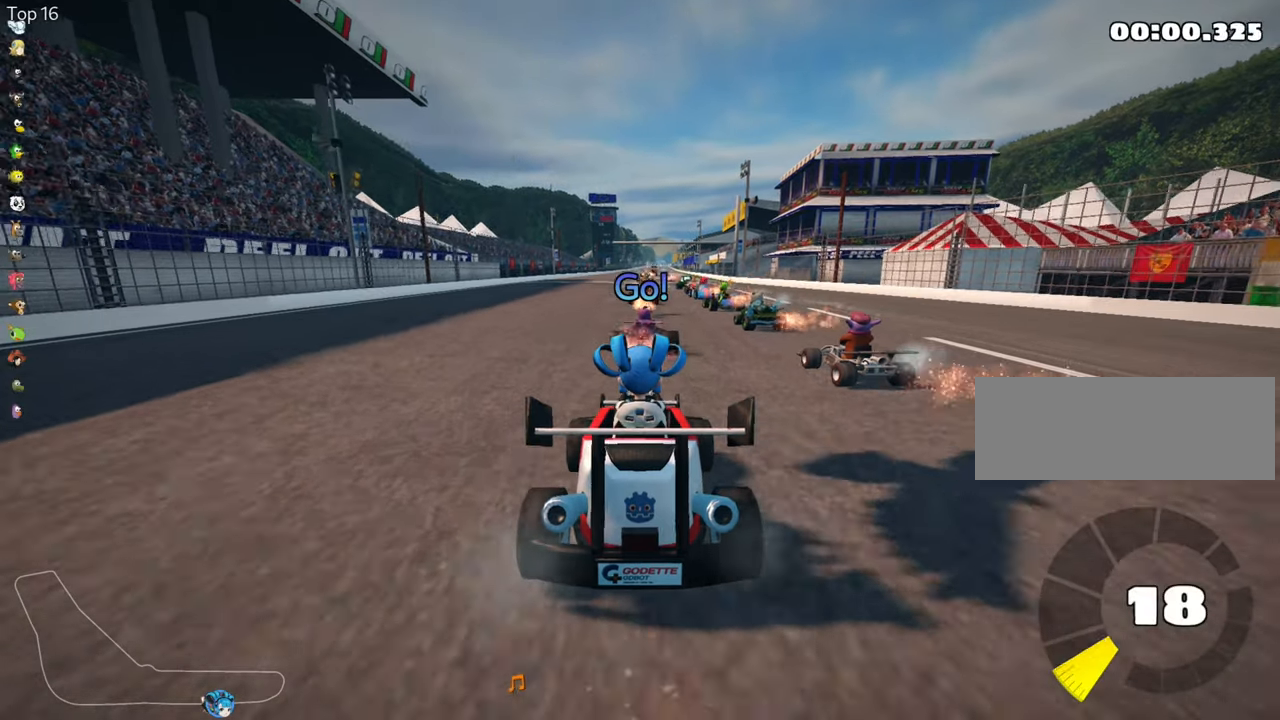
{"keys": ["left", "up"], "events": [[300, "left", "down"]]}
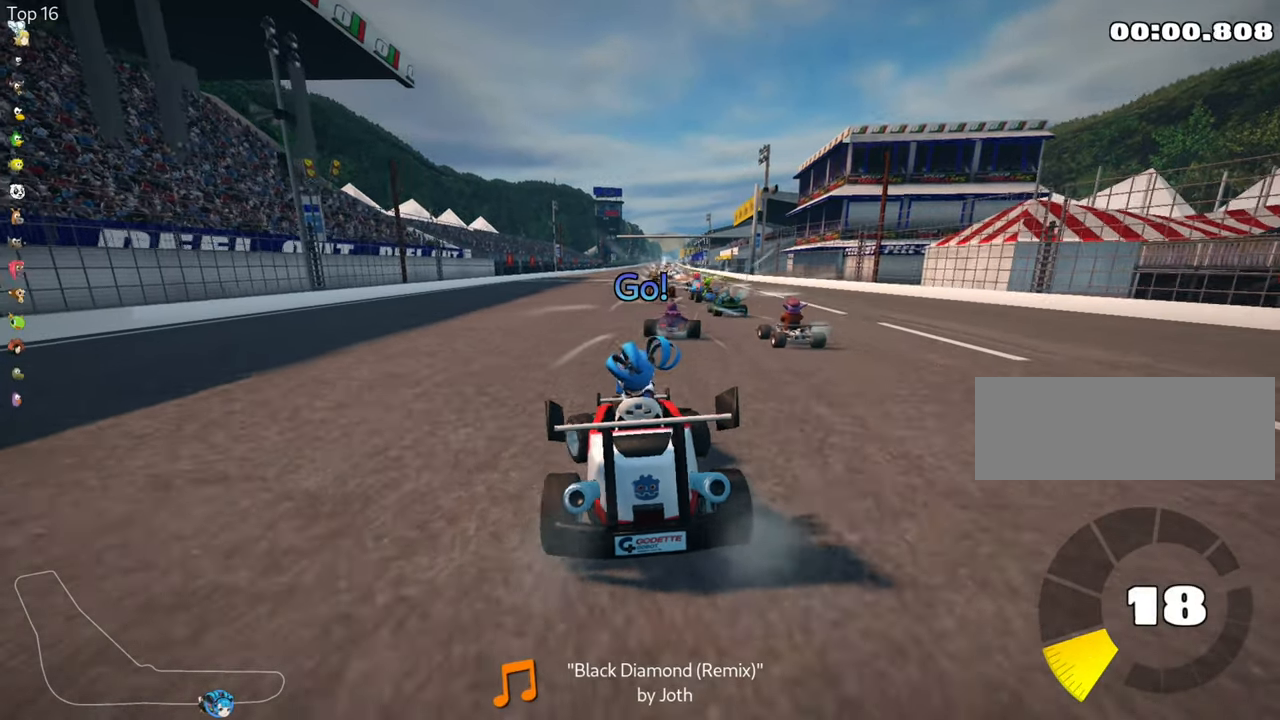
{"keys": ["left", "skid", "up"], "events": [[150, "left", "up"], [250, "right", "down"], [250, "skid", "down"], [450, "right", "up"], [466, "left", "down"]]}
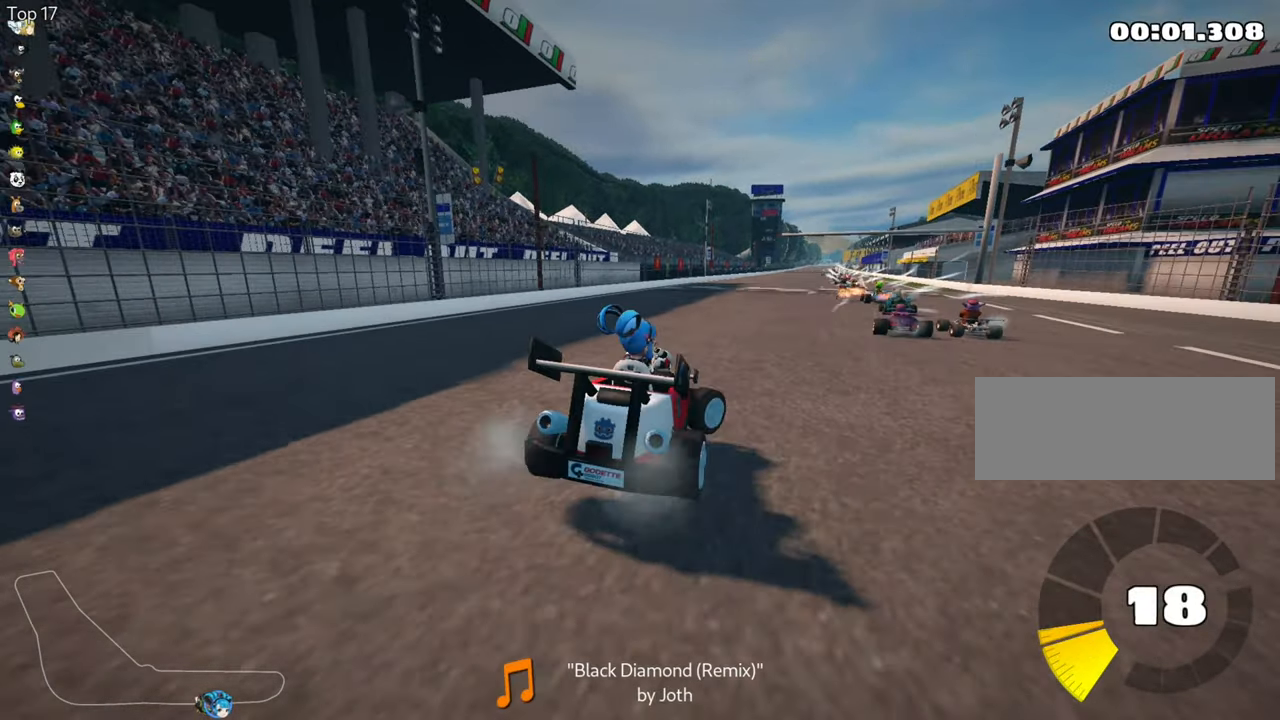
{"keys": ["left", "skid", "up"], "events": []}
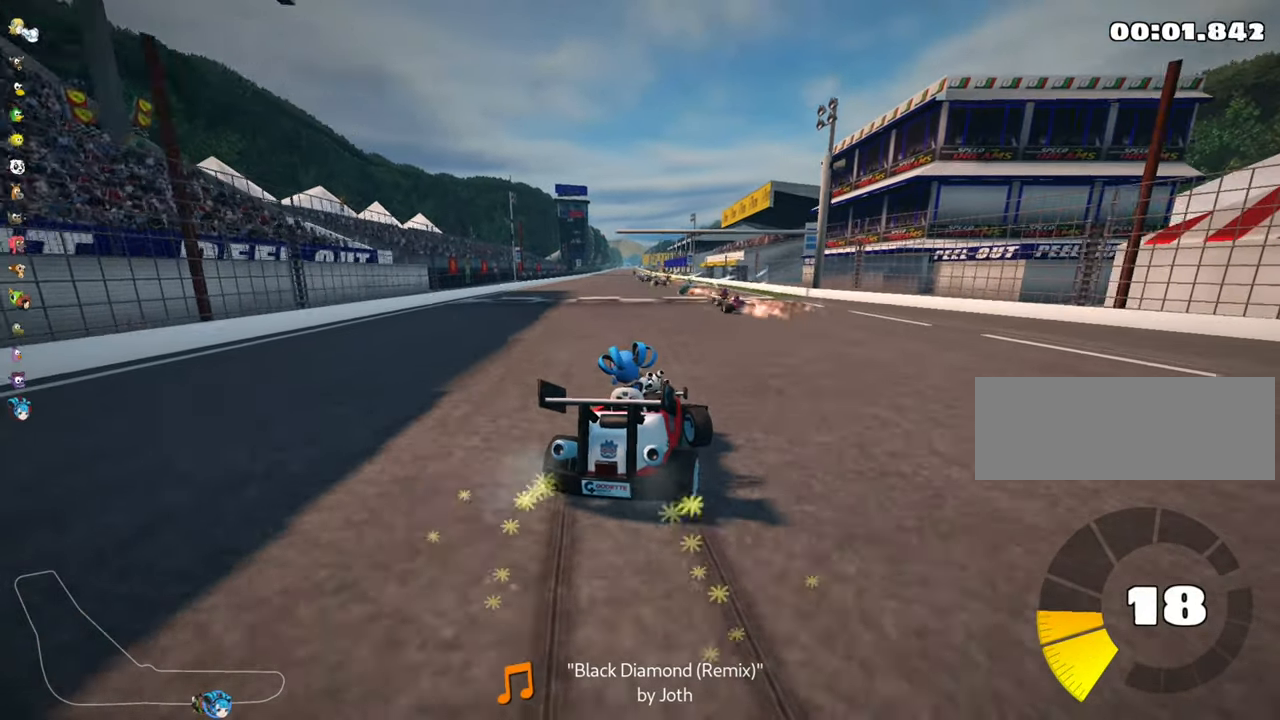
{"keys": ["left", "skid", "up"], "events": []}
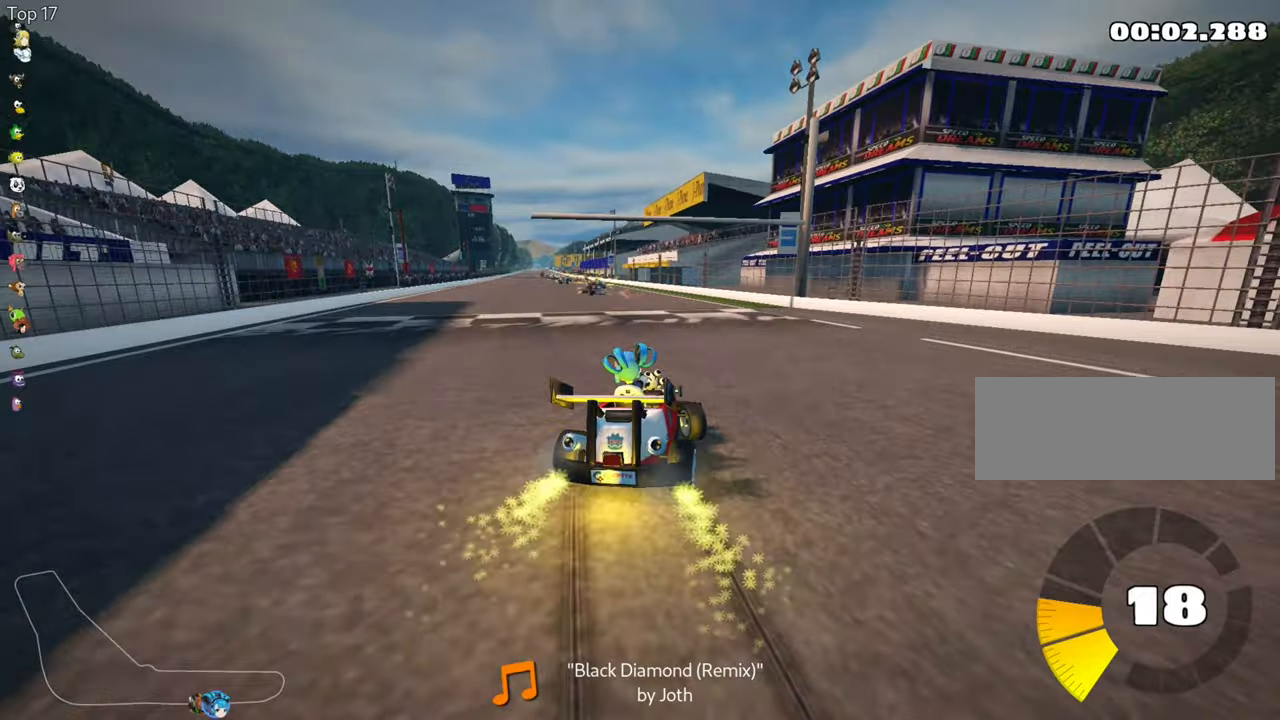
{"keys": ["up"], "events": [[117, "skid", "up"], [400, "left", "up"]]}
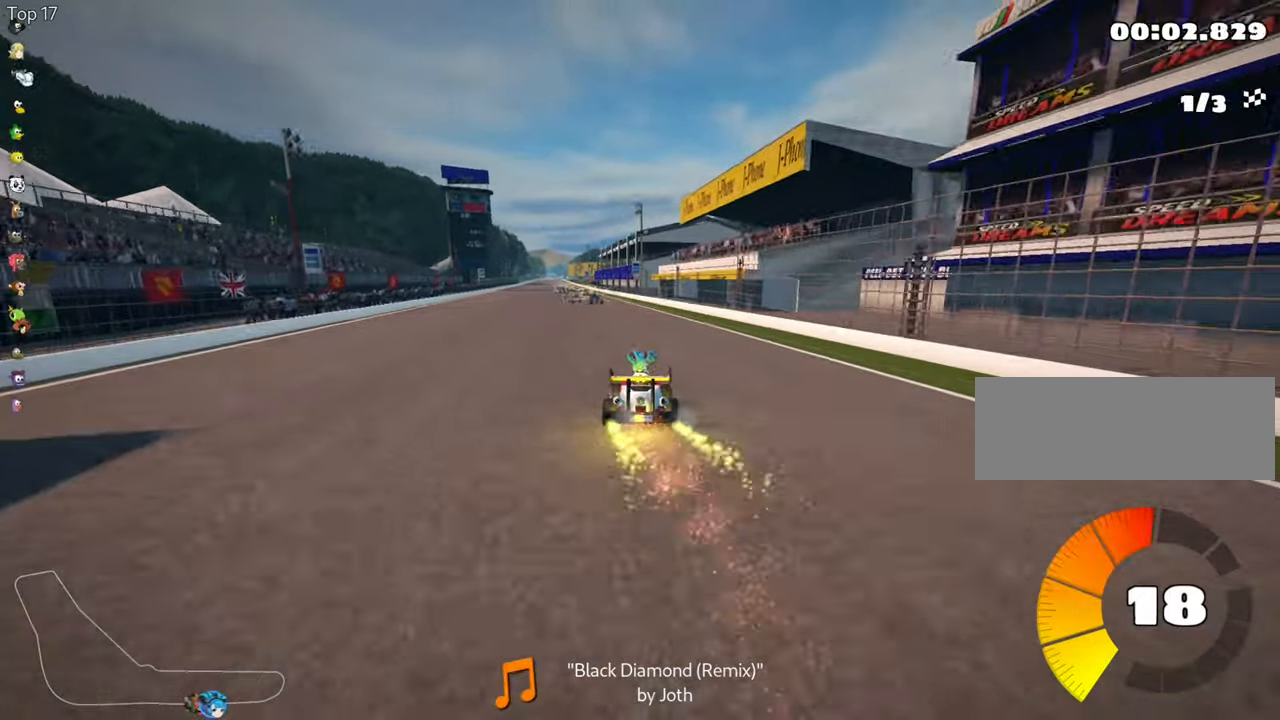
{"keys": ["left", "up"], "events": [[217, "left", "down"]]}
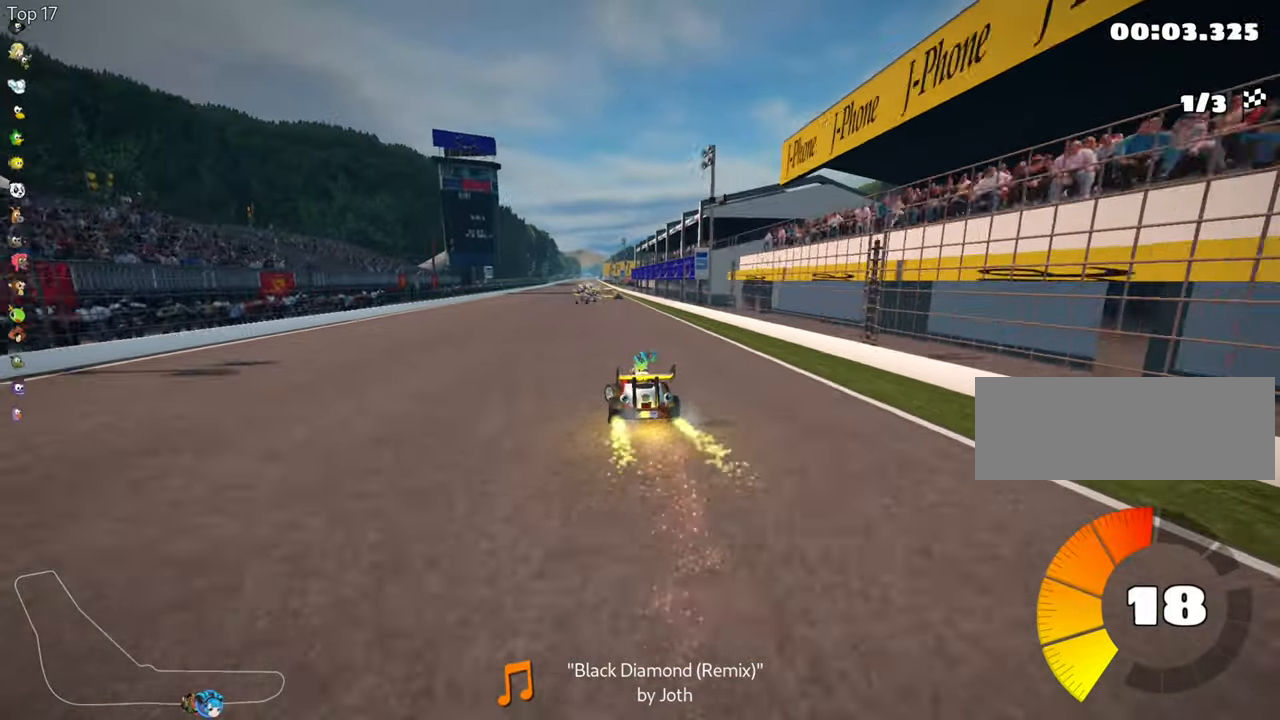
{"keys": ["left", "skid", "up"], "events": [[167, "left", "up"], [250, "right", "down"], [250, "skid", "down"], [317, "left", "down"], [400, "right", "up"]]}
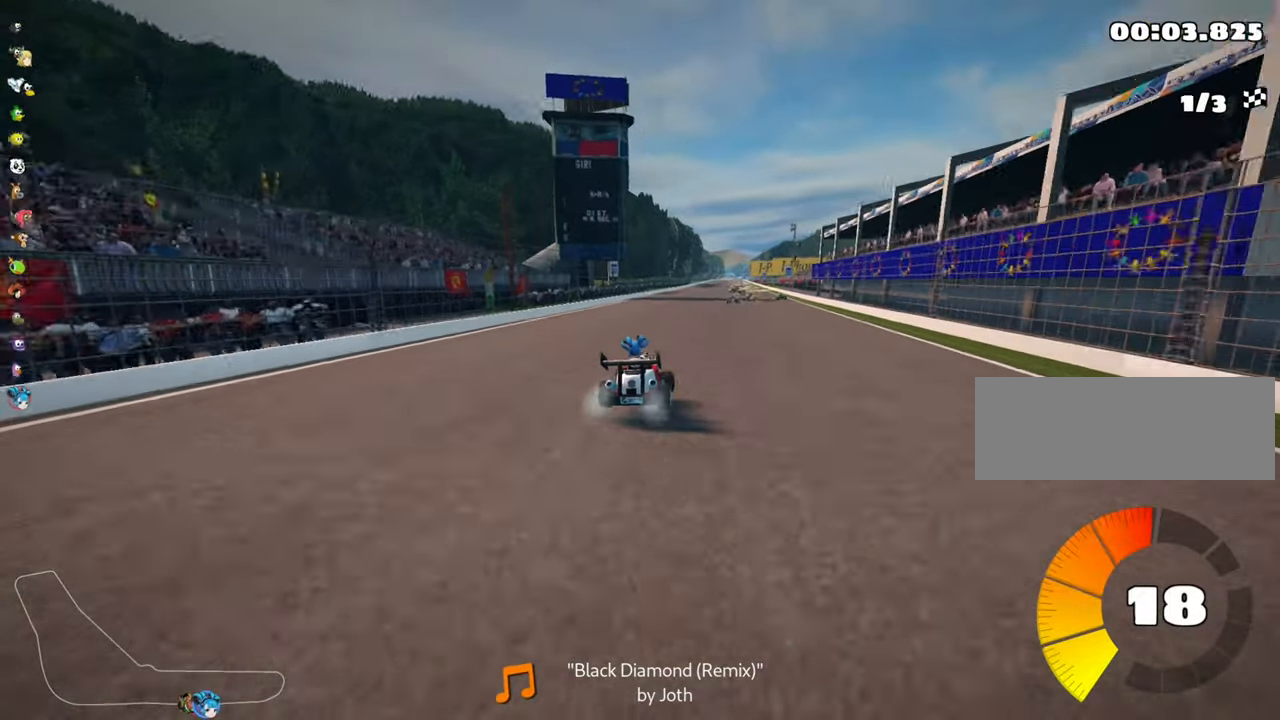
{"keys": ["left", "skid", "up"], "events": []}
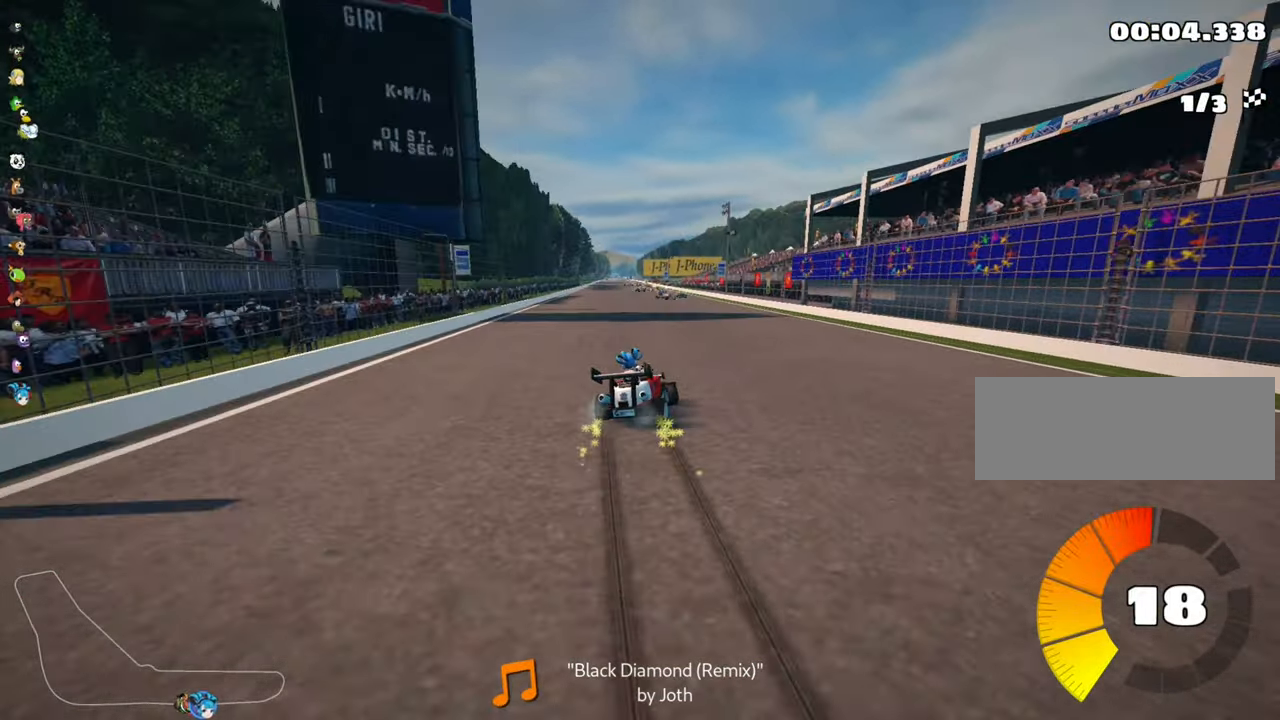
{"keys": ["left", "look", "skid", "up"], "events": [[33, "look", "down"]]}
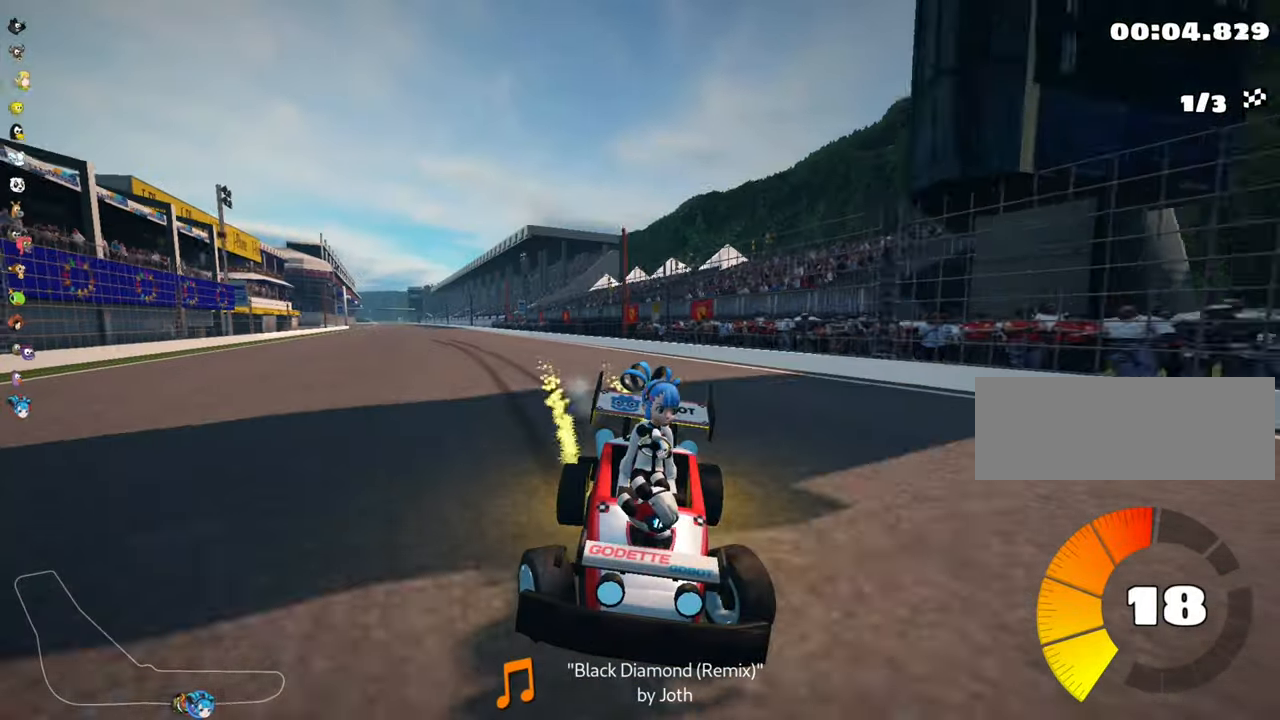
{"keys": ["left", "up"], "events": [[200, "look", "up"], [267, "skid", "up"]]}
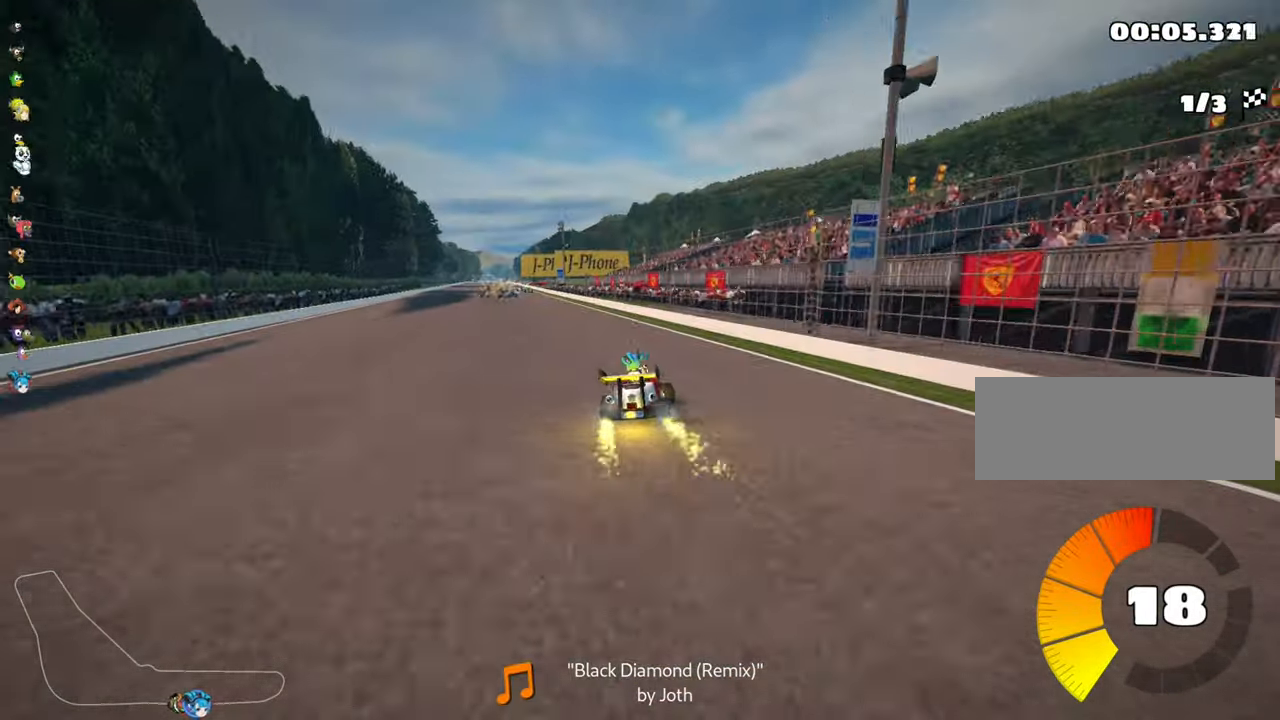
{"keys": ["left", "up"], "events": [[133, "left", "up"], [317, "left", "down"]]}
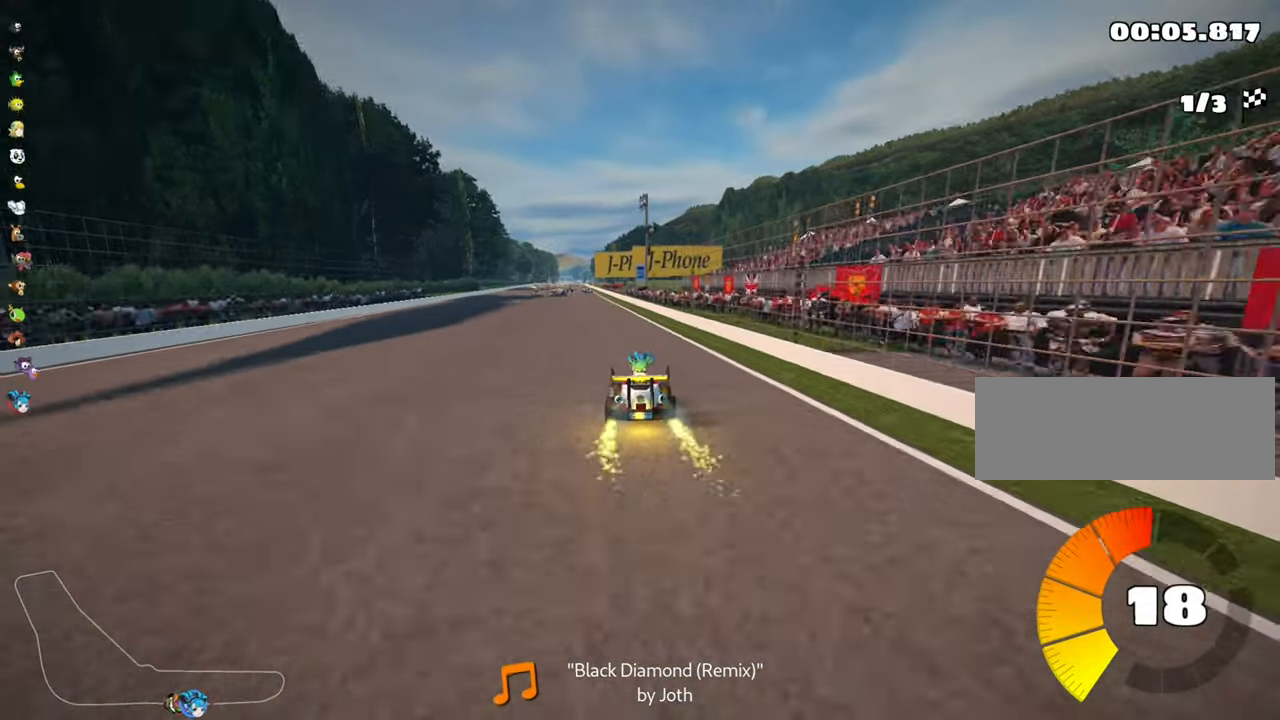
{"keys": ["left", "skid", "up"], "events": [[250, "left", "up"], [333, "skid", "down"], [350, "right", "down"], [433, "left", "down"], [500, "right", "up"]]}
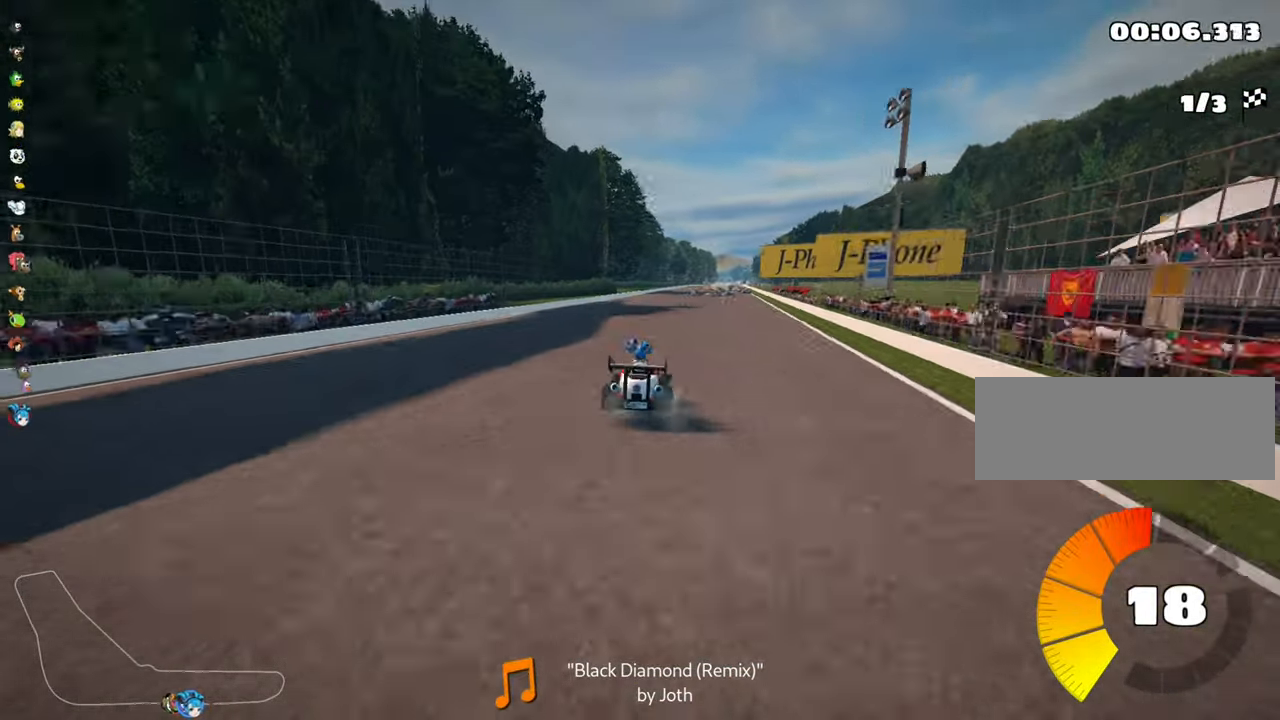
{"keys": ["left", "skid", "up"], "events": []}
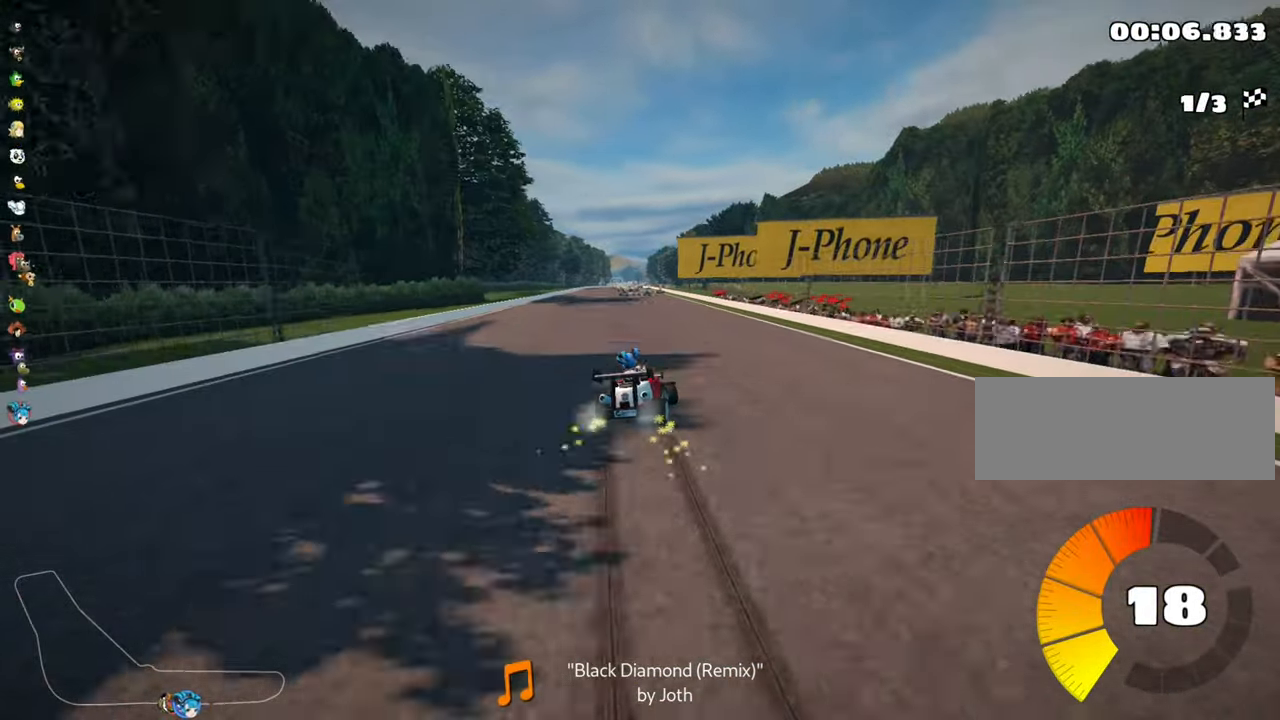
{"keys": ["left", "skid", "up"], "events": []}
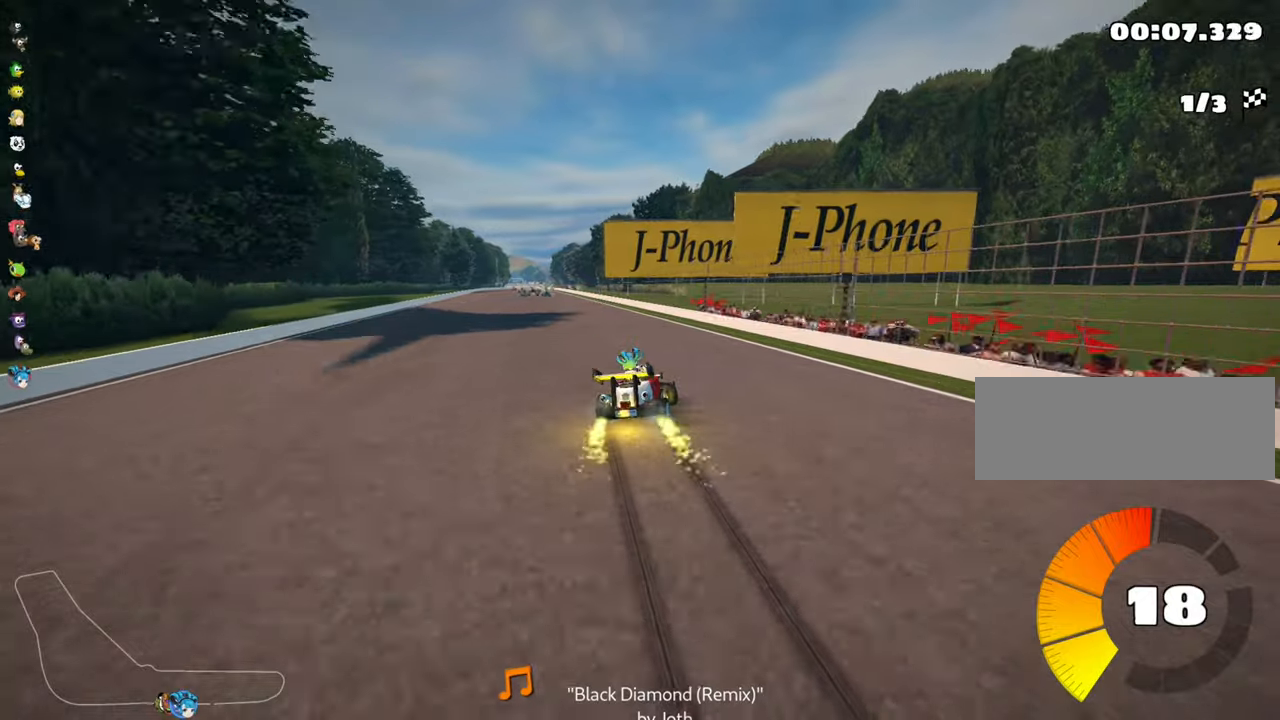
{"keys": ["up"], "events": [[100, "skid", "up"], [467, "left", "up"]]}
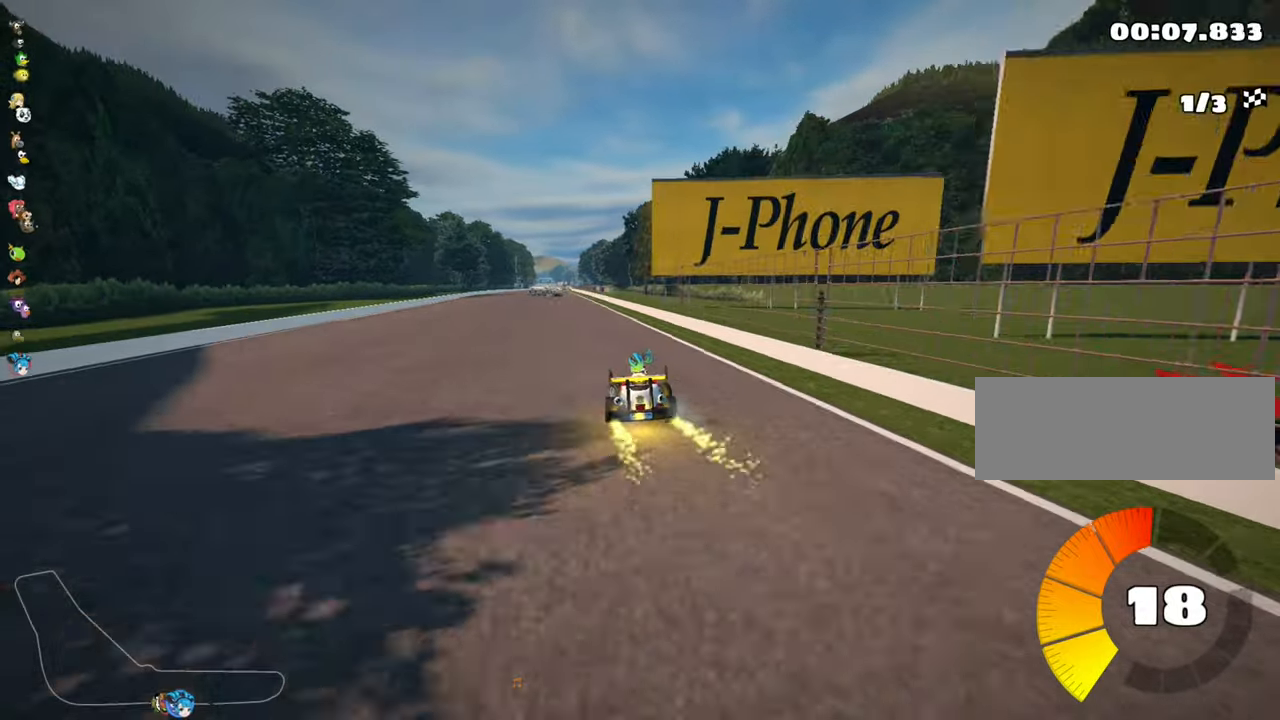
{"keys": ["left", "up"], "events": [[334, "left", "down"]]}
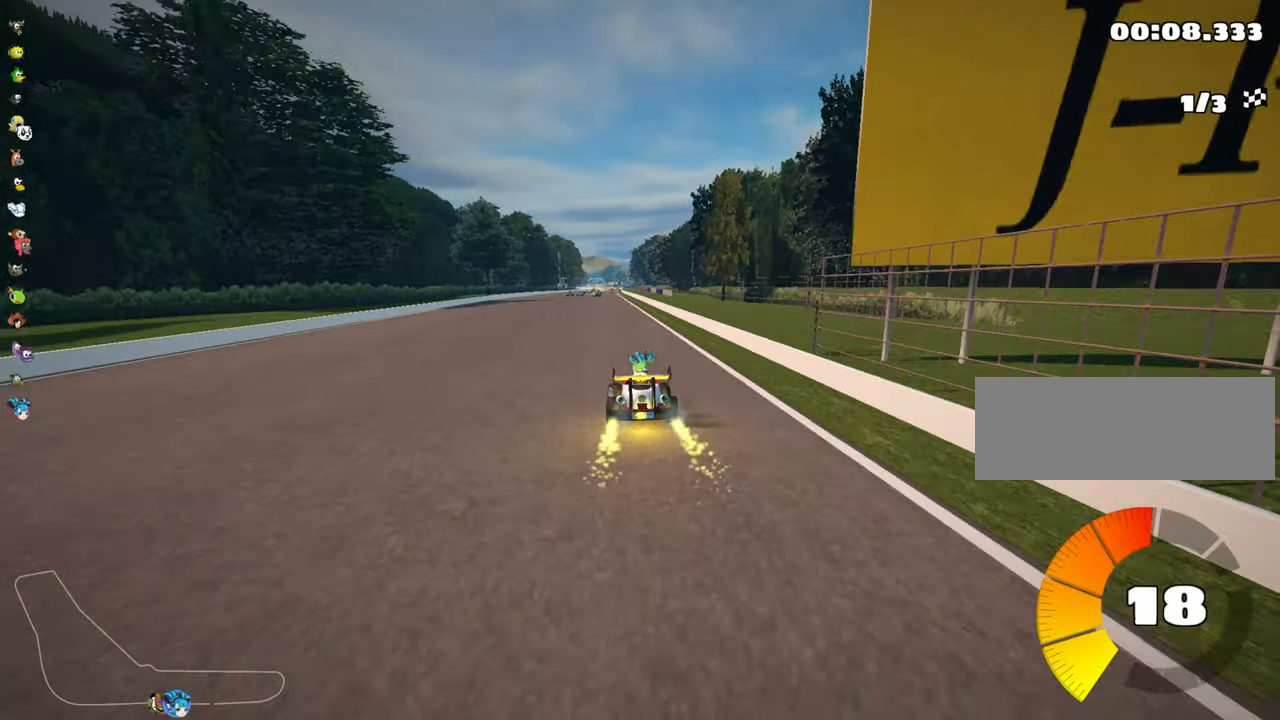
{"keys": ["left", "skid", "up"], "events": [[250, "left", "up"], [317, "skid", "down"], [334, "right", "down"], [434, "left", "down"], [484, "right", "up"]]}
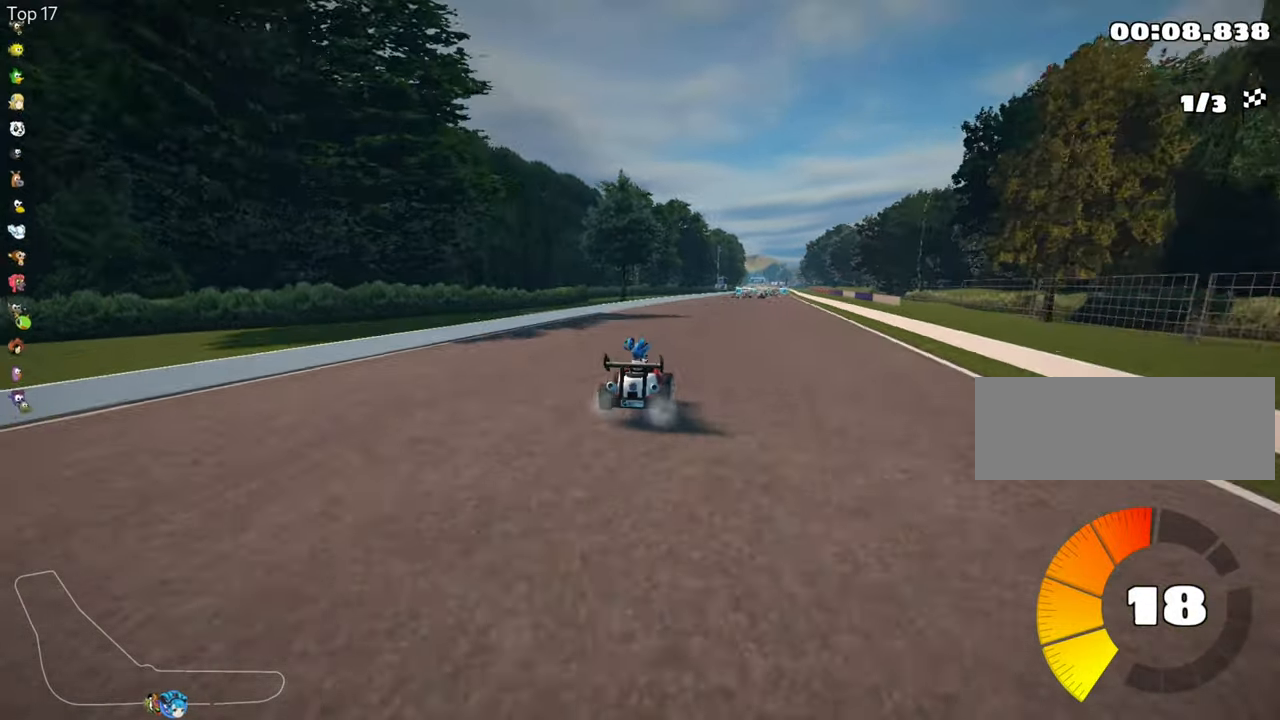
{"keys": ["left", "skid", "up"], "events": []}
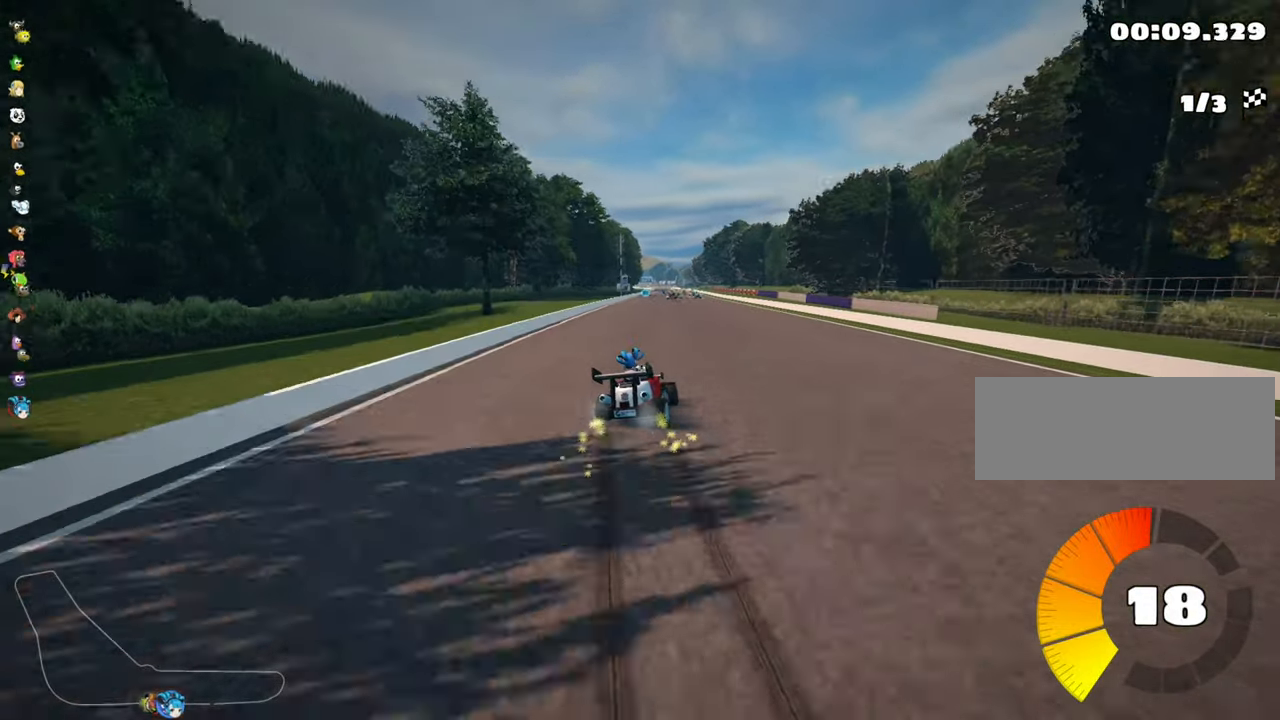
{"keys": ["left", "skid", "up"], "events": []}
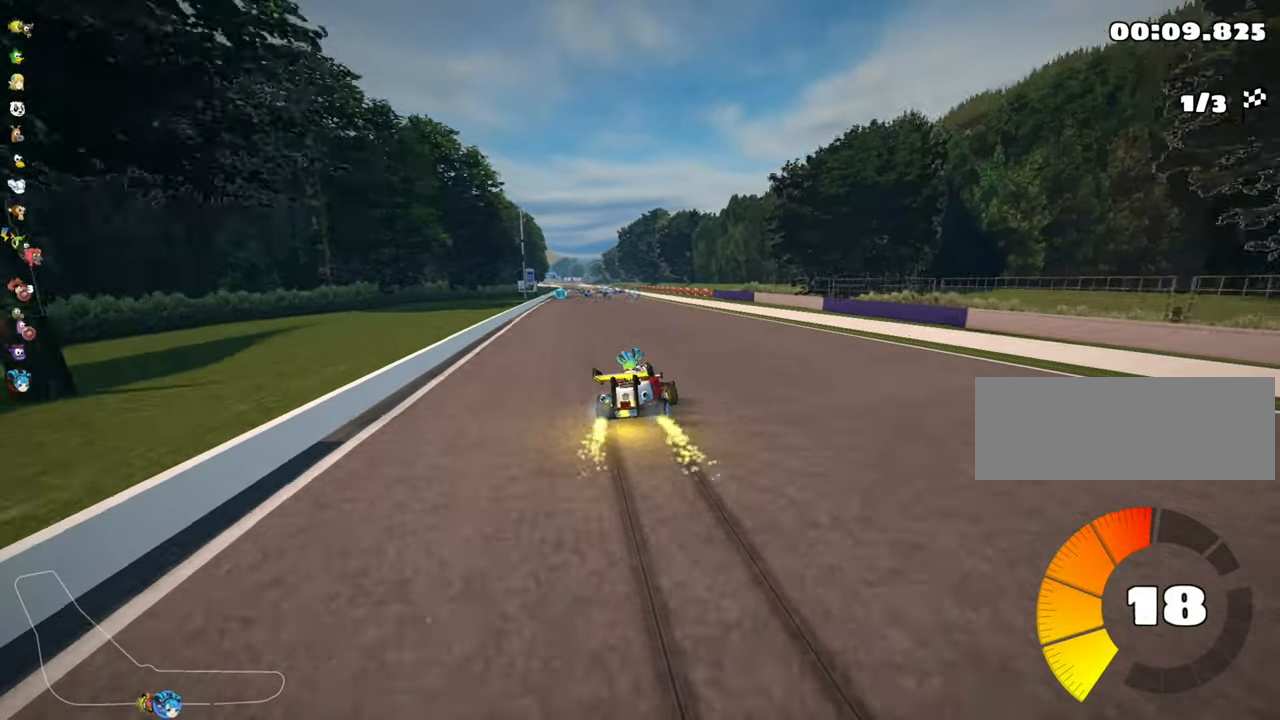
{"keys": ["left", "up"], "events": [[217, "skid", "up"]]}
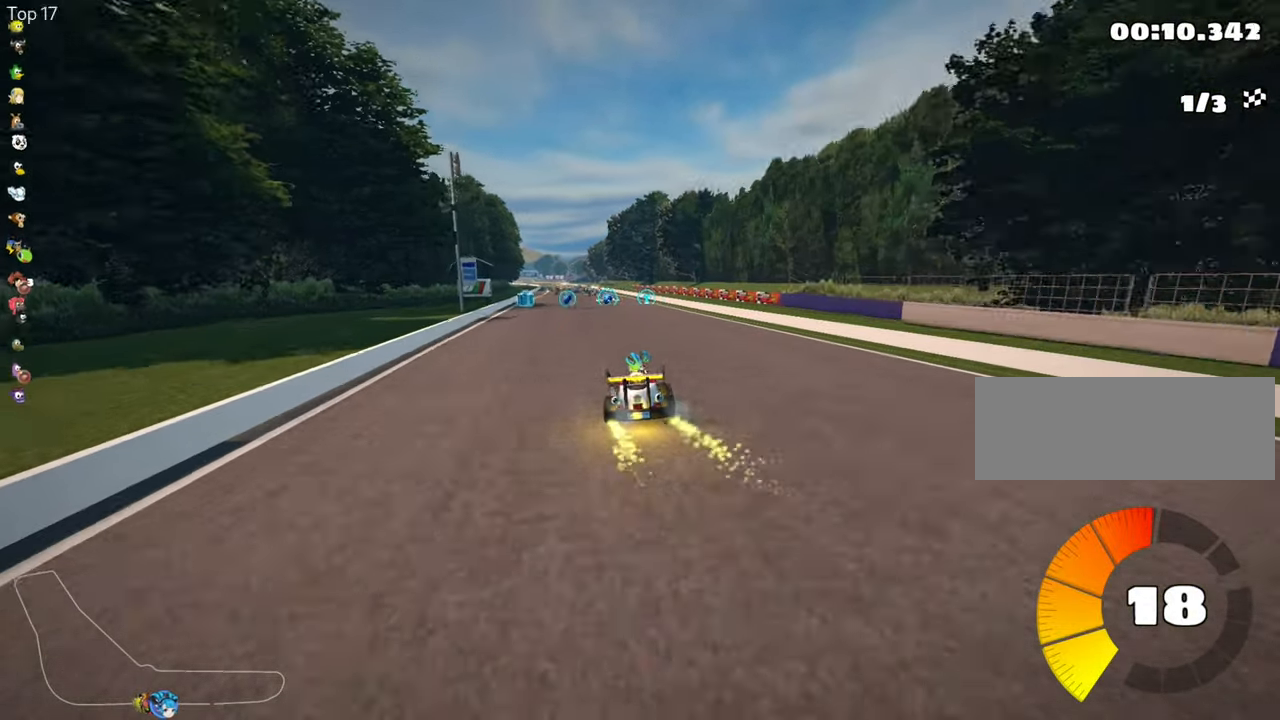
{"keys": ["up"], "events": [[50, "left", "up"]]}
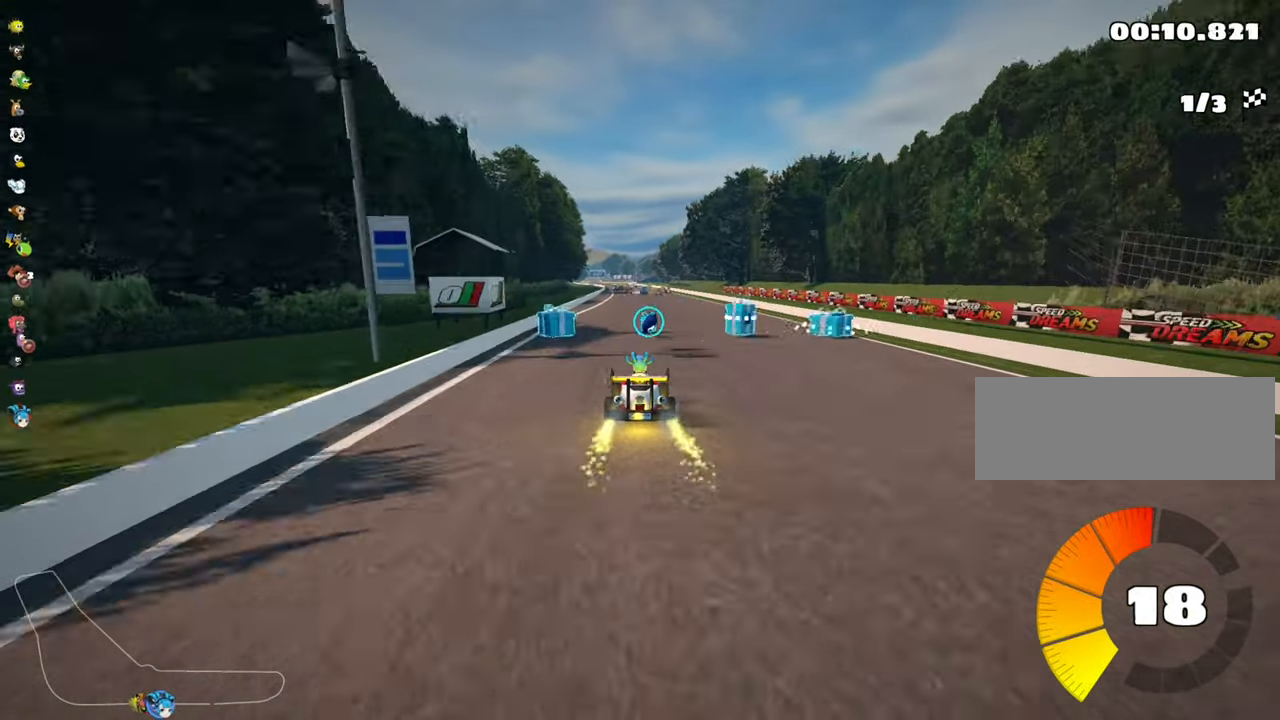
{"keys": ["right", "skid", "up"], "events": [[17, "right", "down"], [267, "right", "up"], [317, "left", "down"], [317, "skid", "down"], [417, "left", "up"], [450, "right", "down"]]}
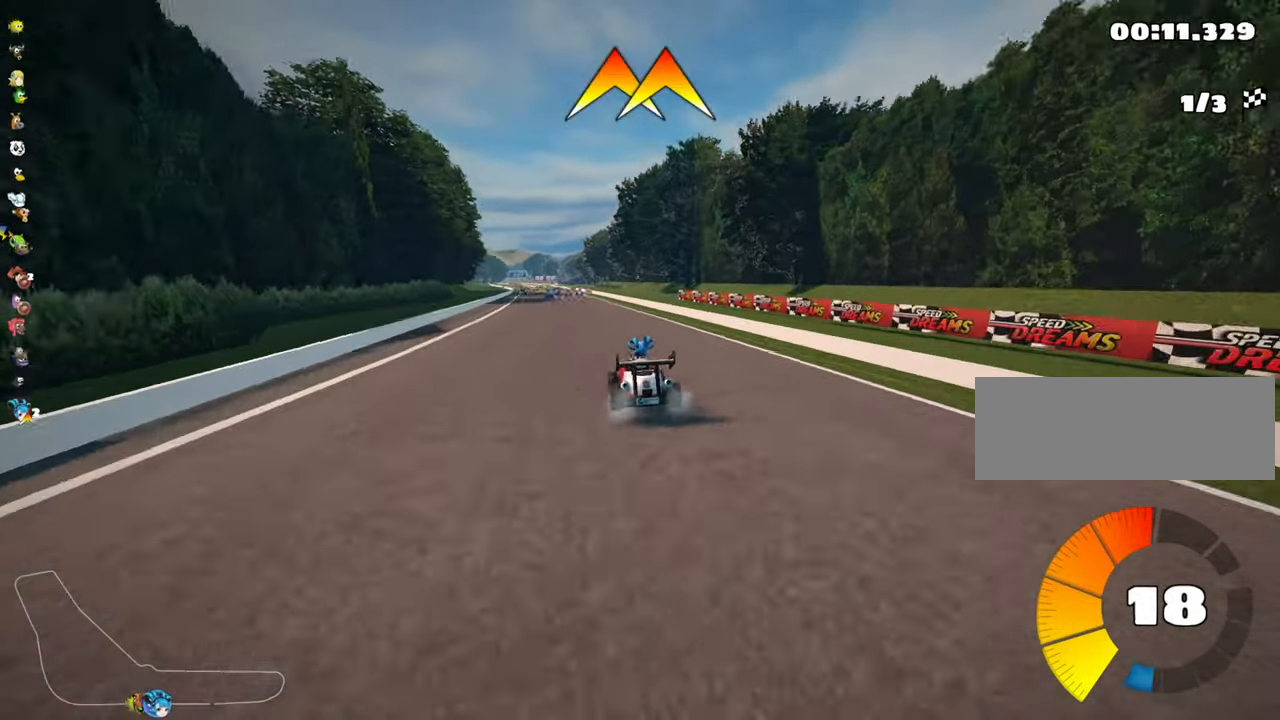
{"keys": ["right", "skid", "up"], "events": []}
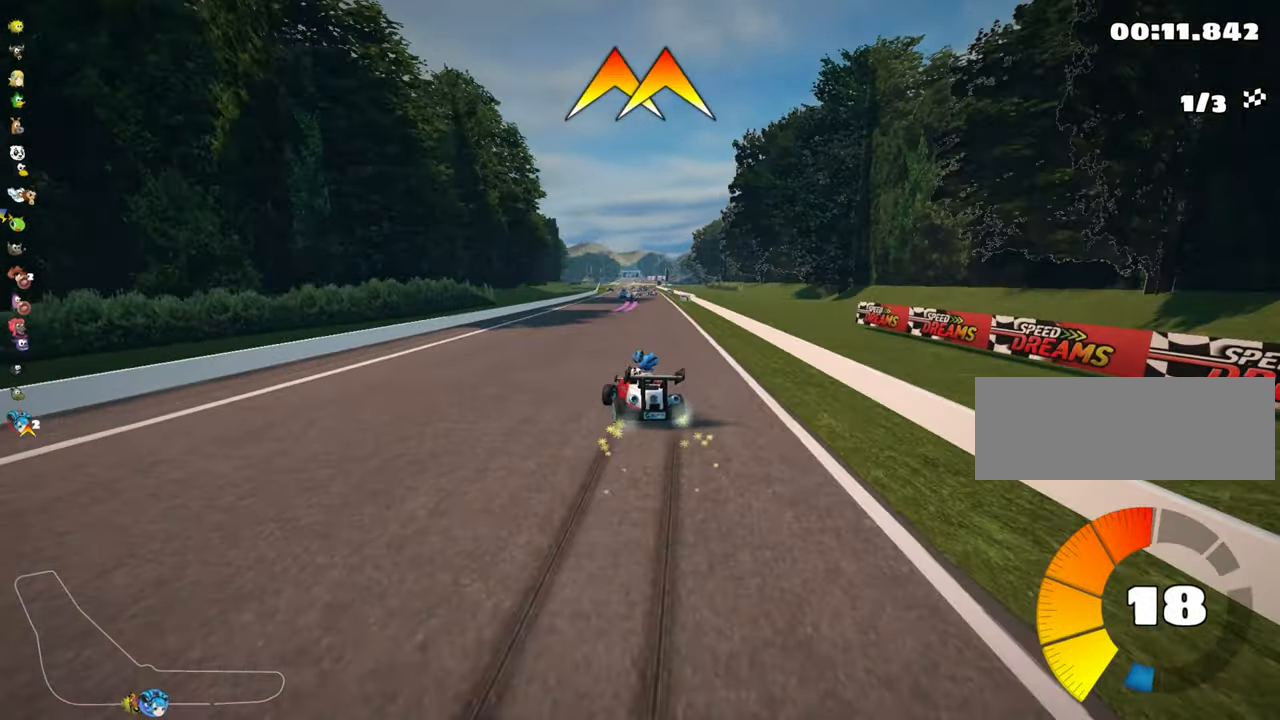
{"keys": ["right", "skid", "up"], "events": []}
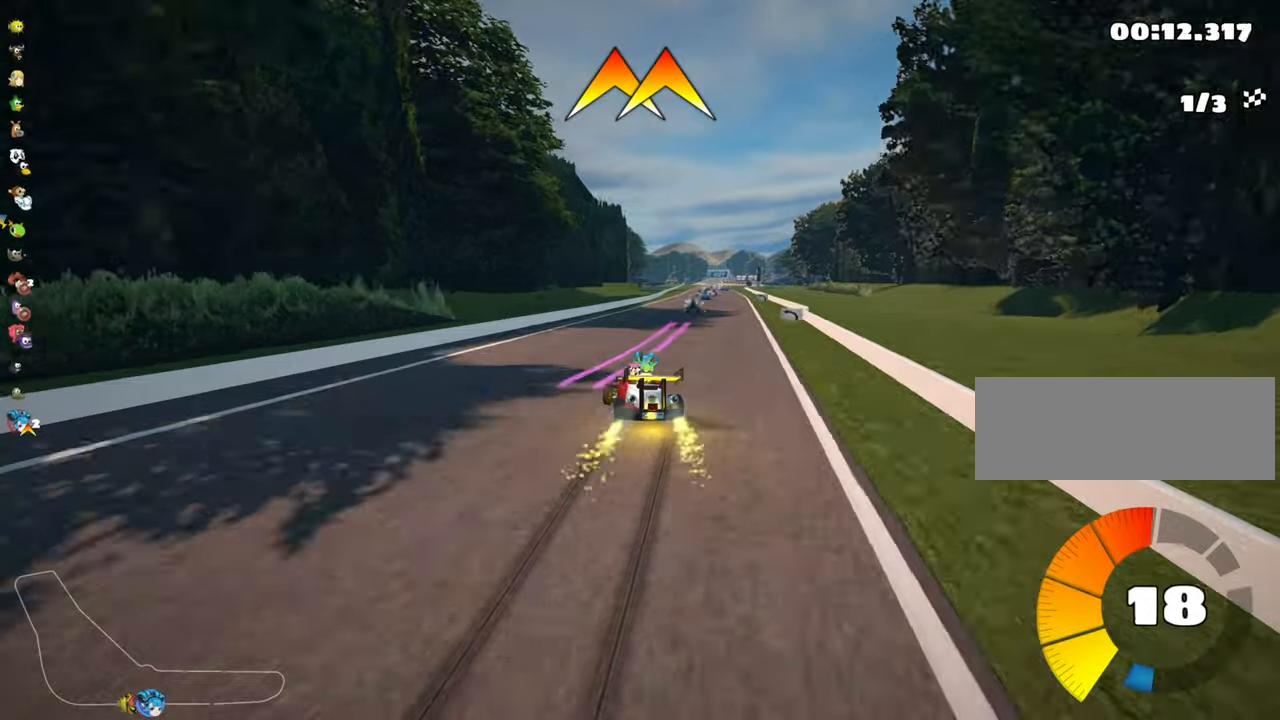
{"keys": ["fire", "right", "up"], "events": [[150, "skid", "up"], [416, "fire", "down"]]}
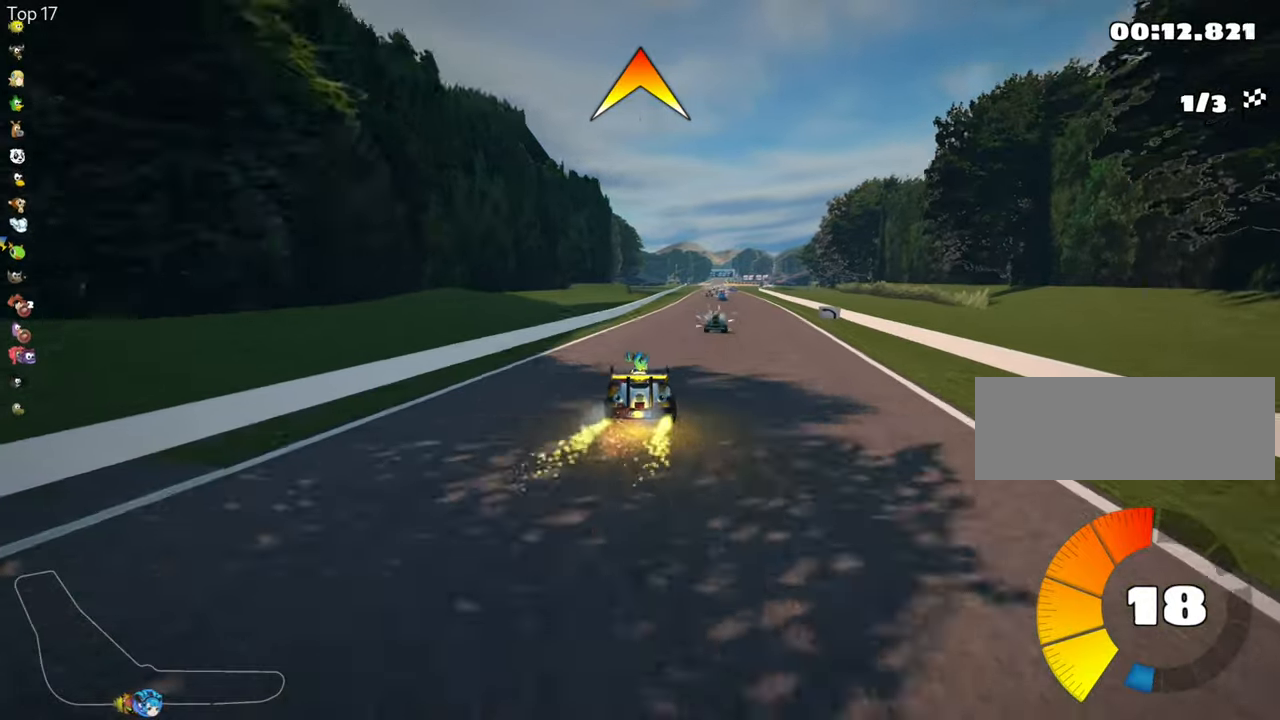
{"keys": ["up"], "events": [[83, "fire", "up"], [83, "right", "up"]]}